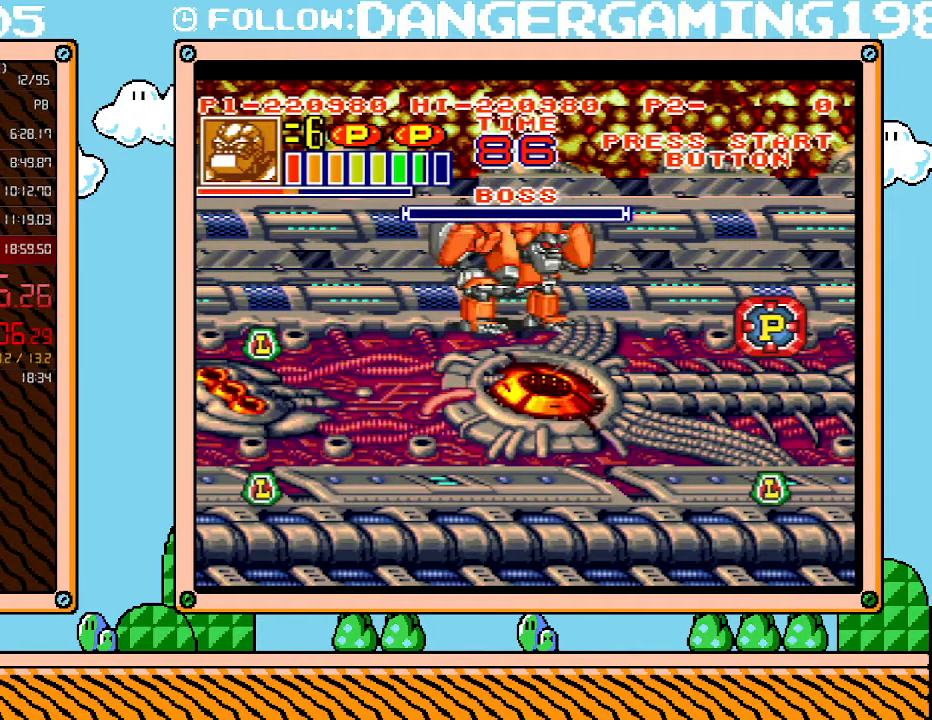
Gameplay with a controller (Nintendo layout); each line is a JSON object with the inputs held at the frame after it. "events" lists button and stick changes between this image and that frame as [ms after this image, input, new state], when the widget could be followed in between. Not read: L3 R3.
{"buttons": ["L1"], "events": []}
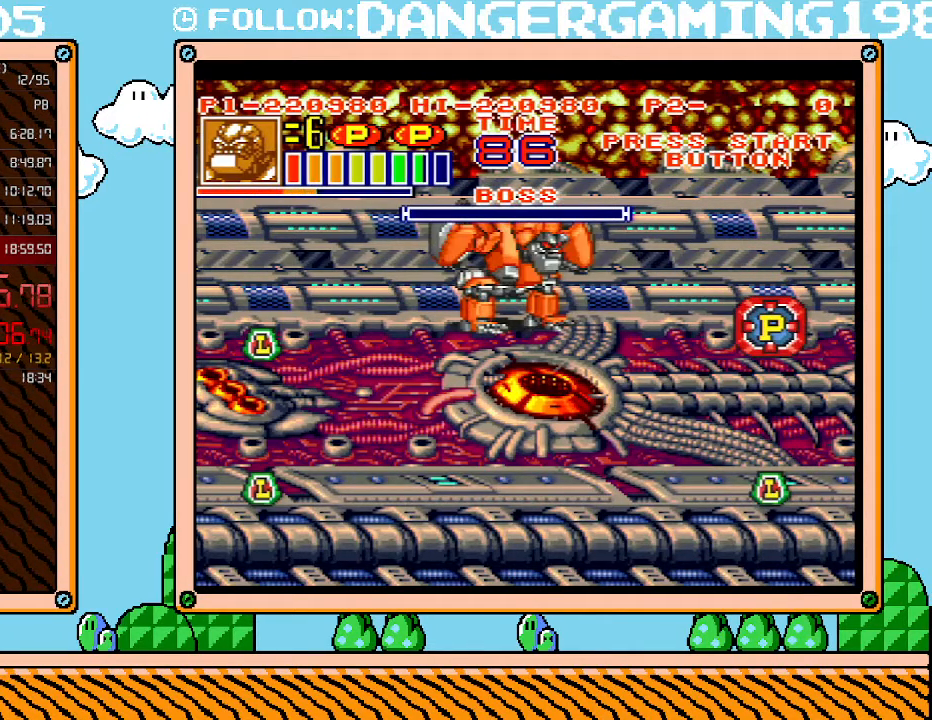
{"buttons": ["L1"], "events": []}
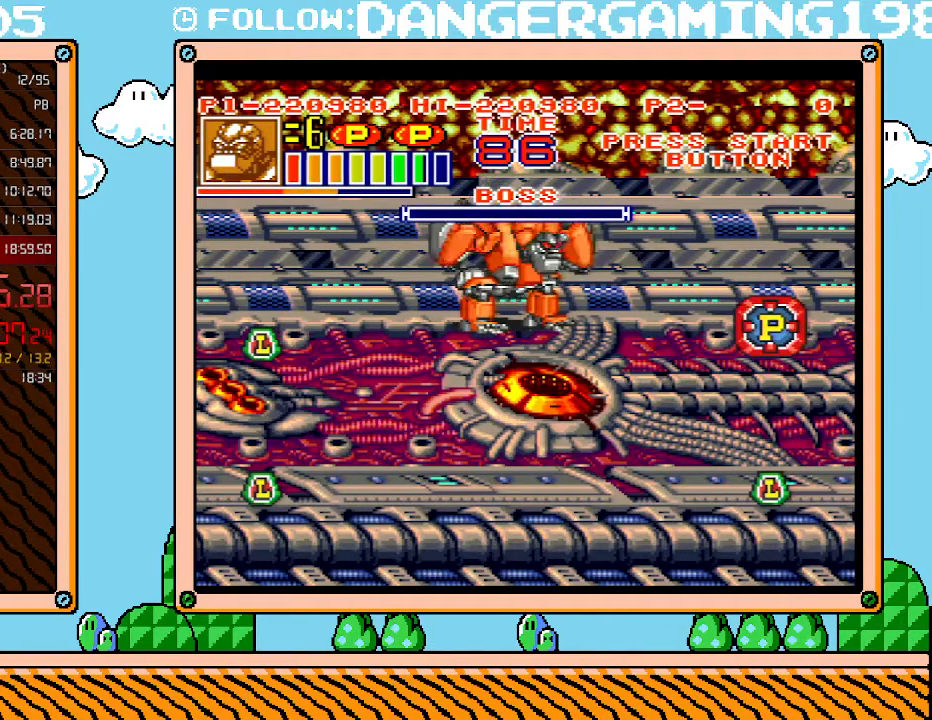
{"buttons": ["L1"], "events": []}
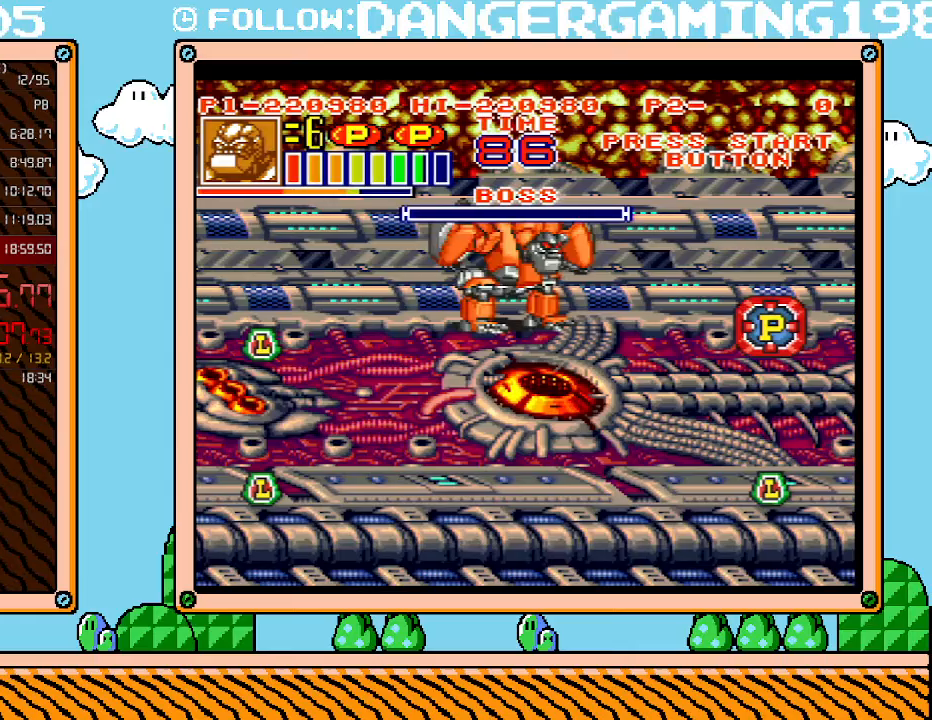
{"buttons": ["L1"], "events": []}
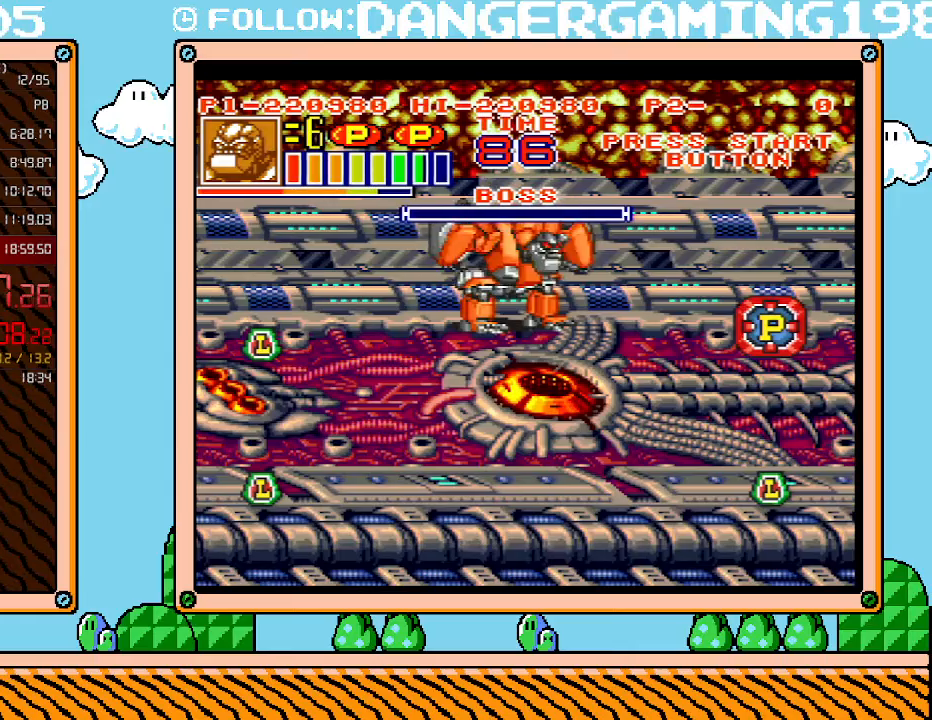
{"buttons": ["L1"], "events": []}
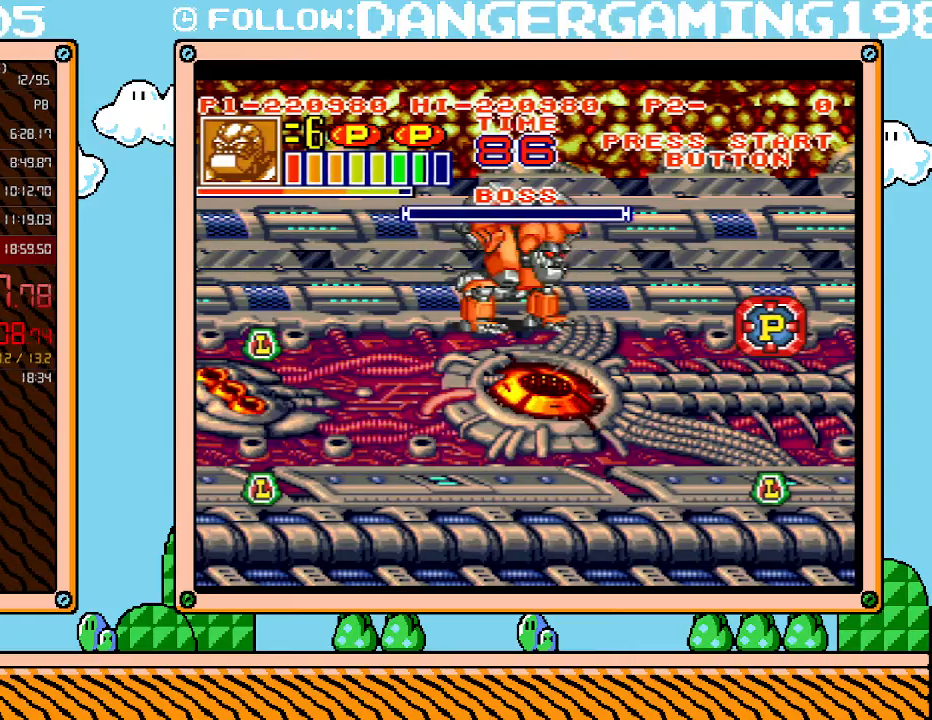
{"buttons": [], "events": [[433, "DPAD_DOWN", "down"], [450, "DPAD_DOWN", "up"], [450, "L1", "up"]]}
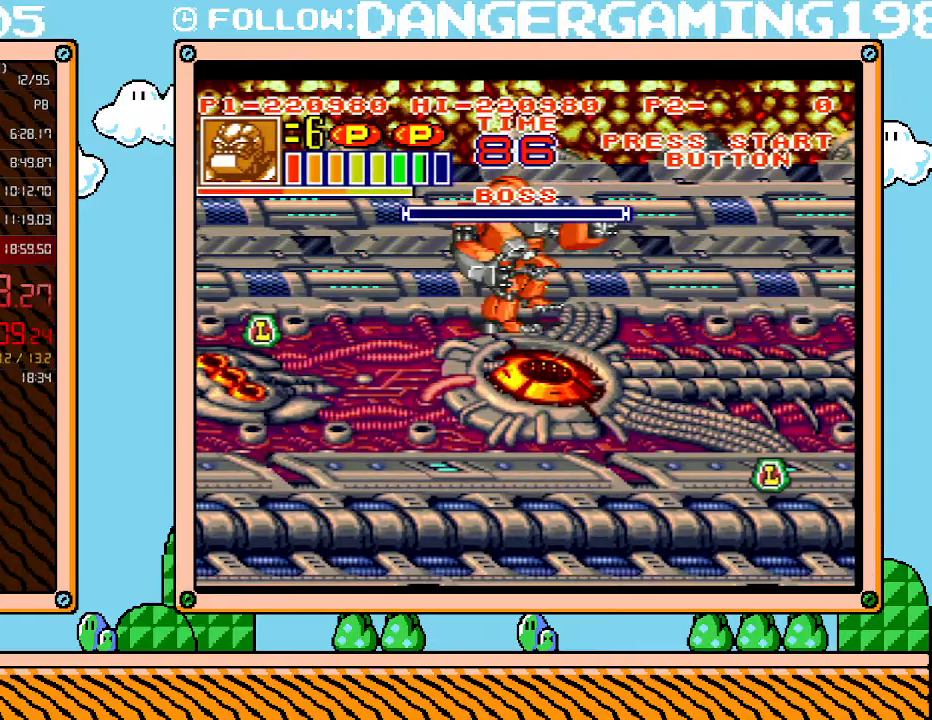
{"buttons": ["B", "DPAD_RIGHT"], "events": [[300, "DPAD_RIGHT", "down"], [417, "B", "down"]]}
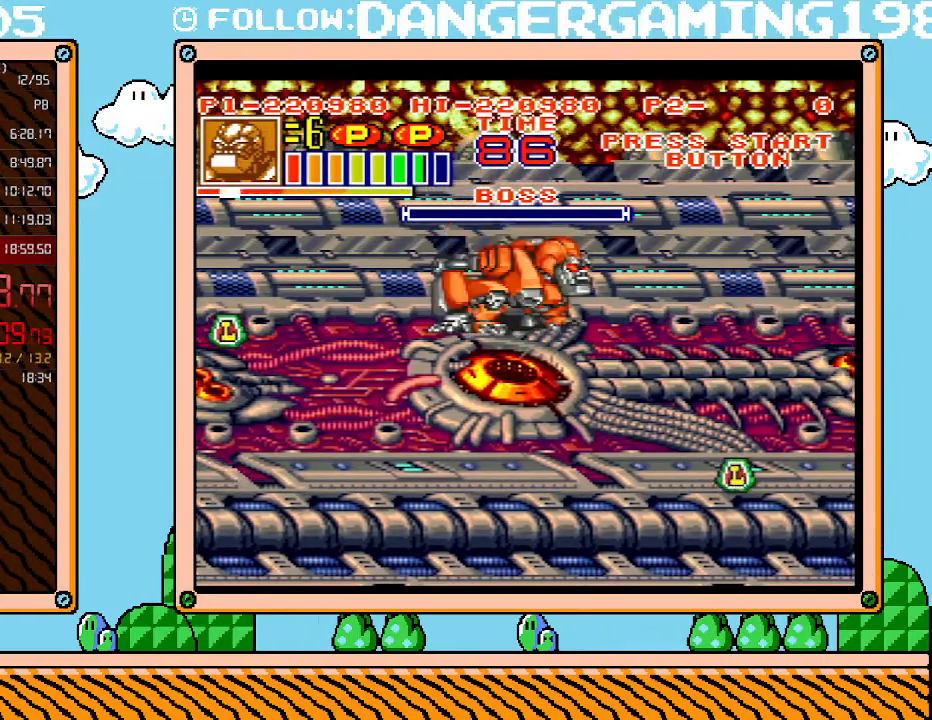
{"buttons": [], "events": [[83, "B", "up"], [367, "DPAD_RIGHT", "up"]]}
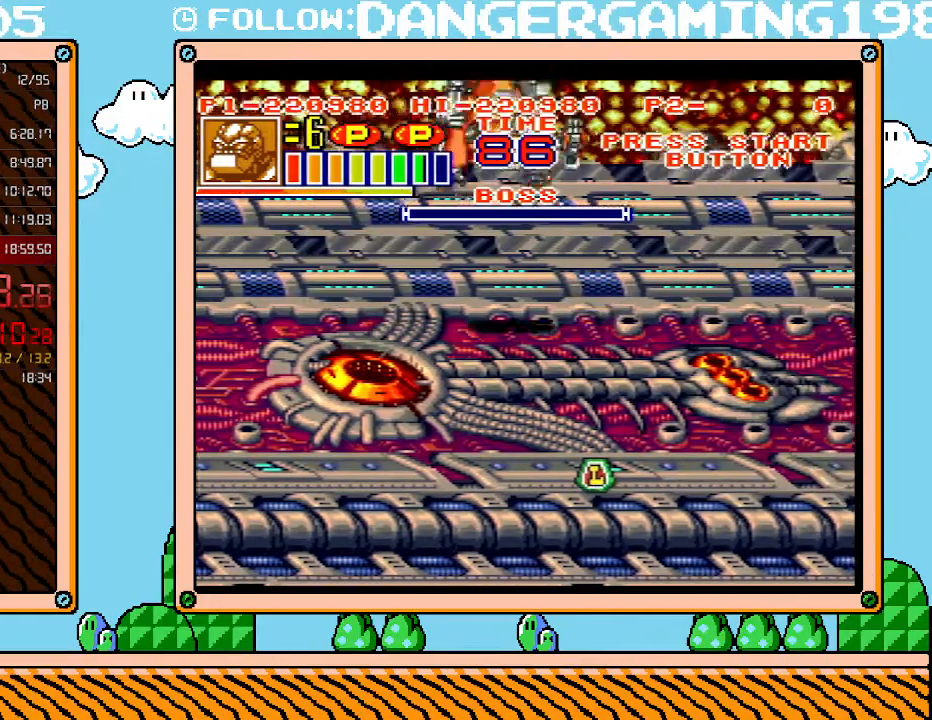
{"buttons": ["DPAD_LEFT"], "events": [[167, "DPAD_LEFT", "down"]]}
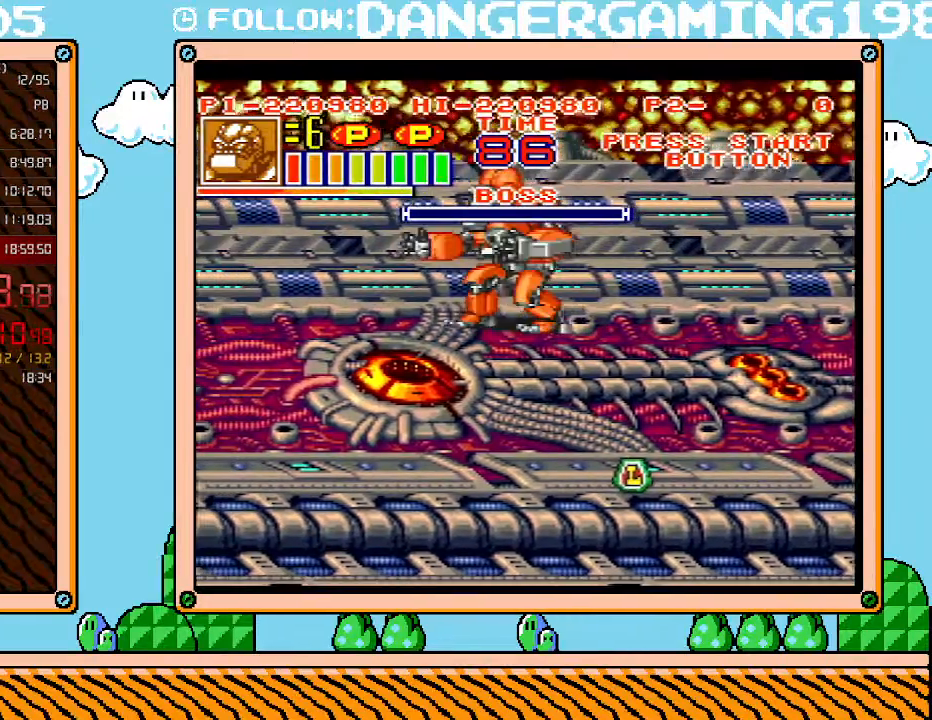
{"buttons": [], "events": [[300, "DPAD_LEFT", "up"]]}
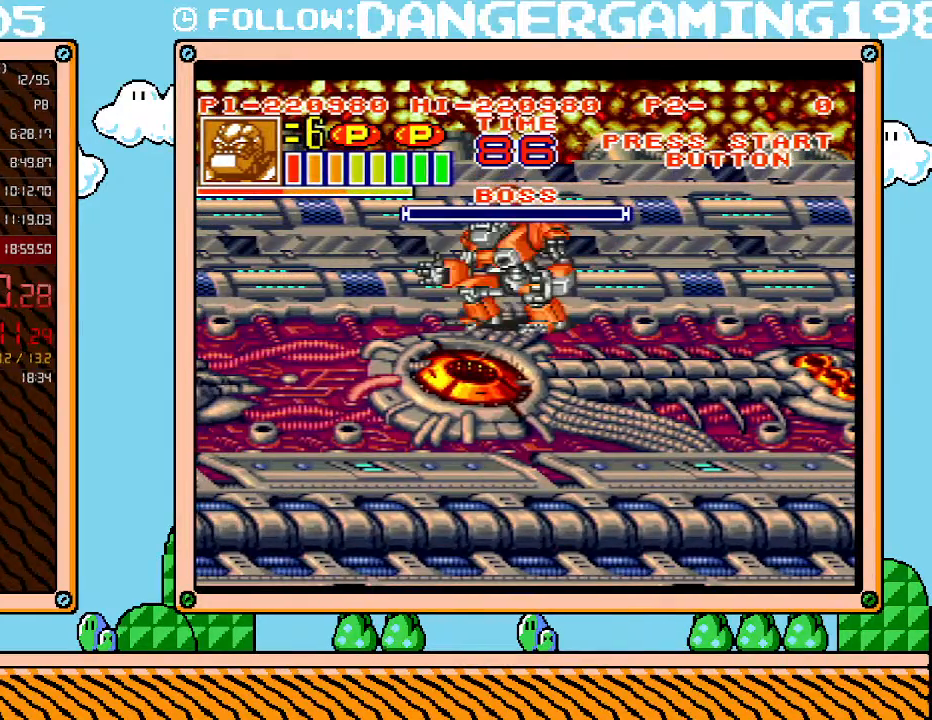
{"buttons": ["L1"], "events": [[150, "L1", "down"], [217, "B", "down"], [267, "B", "up"]]}
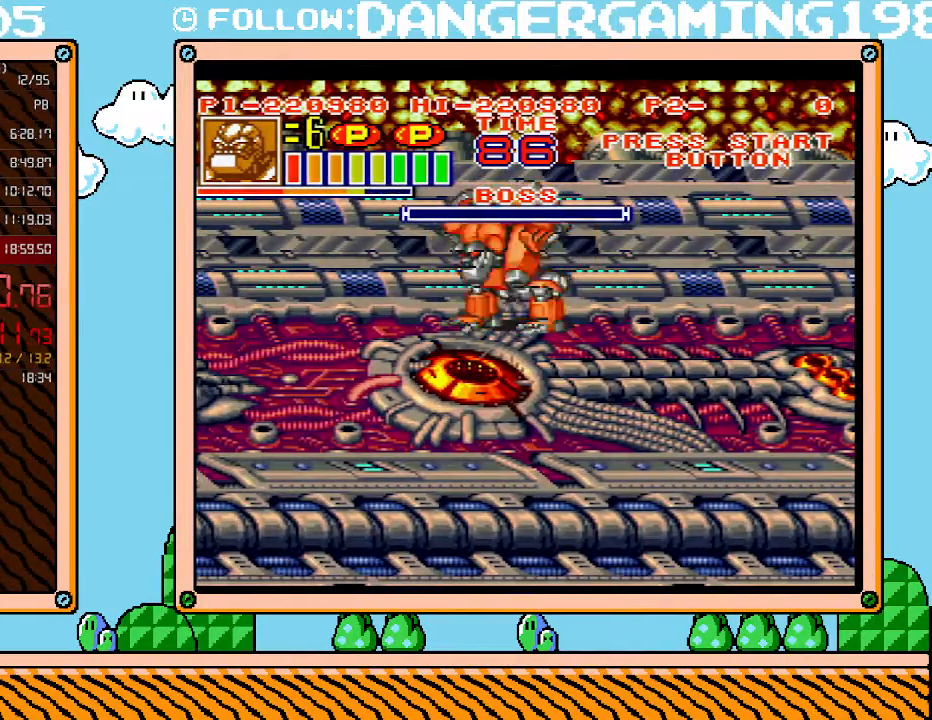
{"buttons": ["L1"], "events": []}
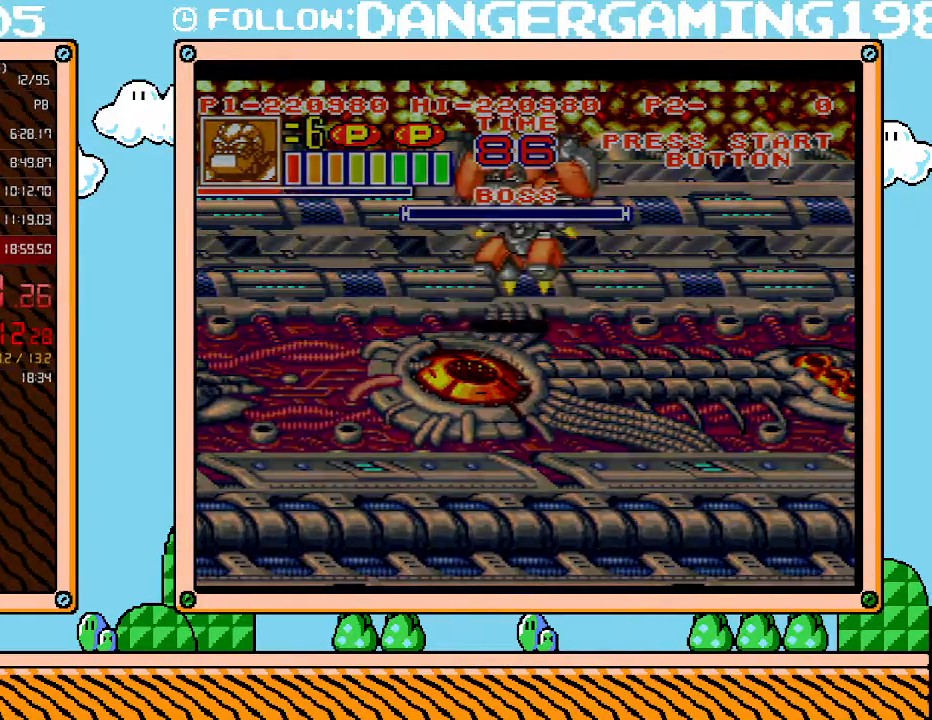
{"buttons": [], "events": [[17, "L1", "up"]]}
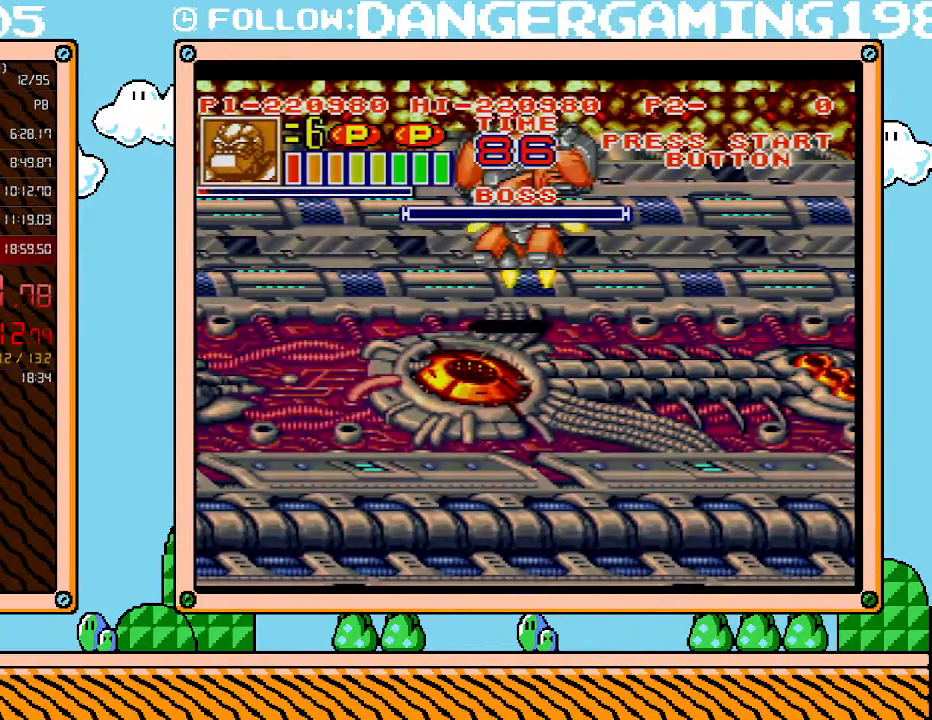
{"buttons": [], "events": []}
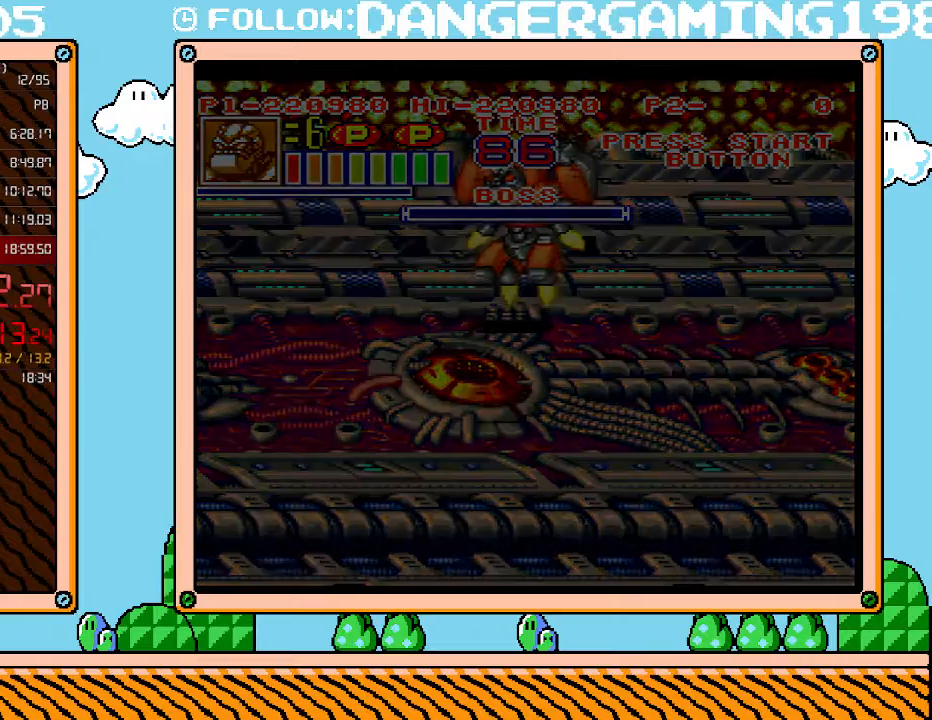
{"buttons": [], "events": []}
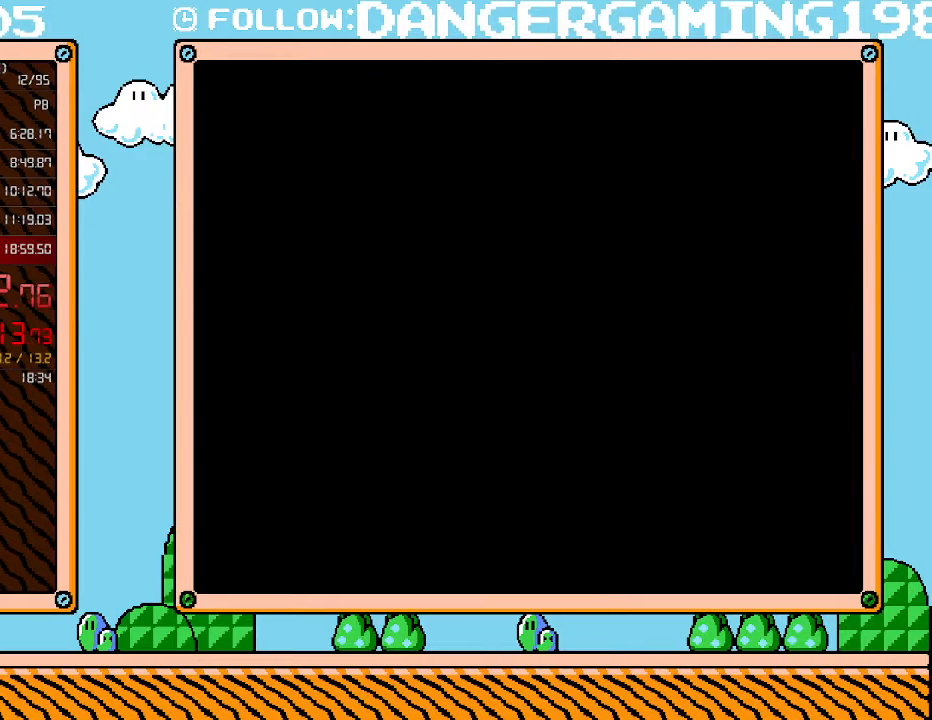
{"buttons": [], "events": []}
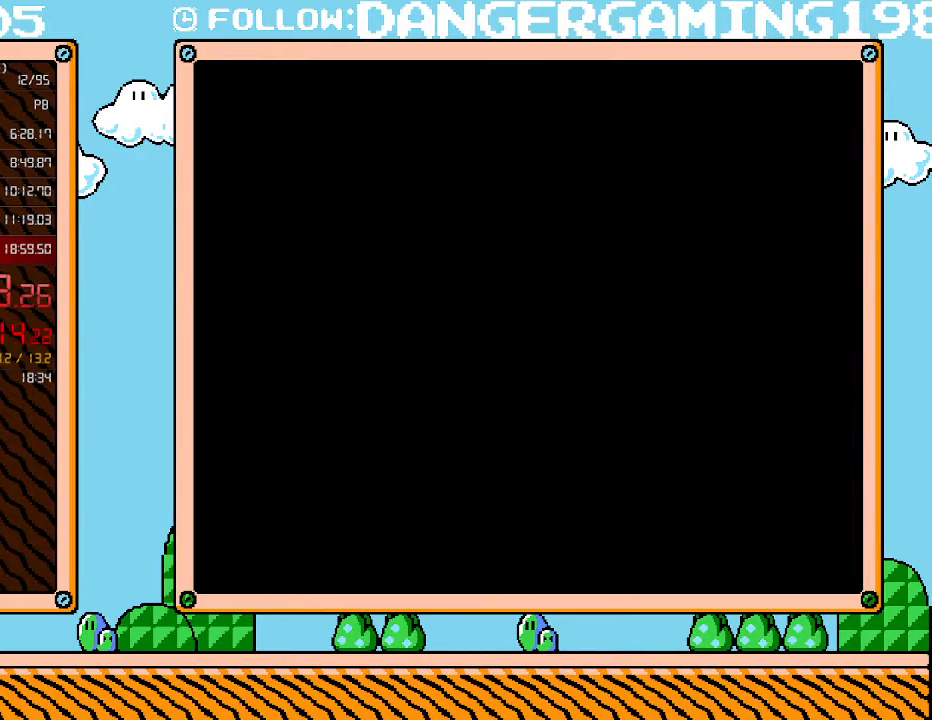
{"buttons": [], "events": []}
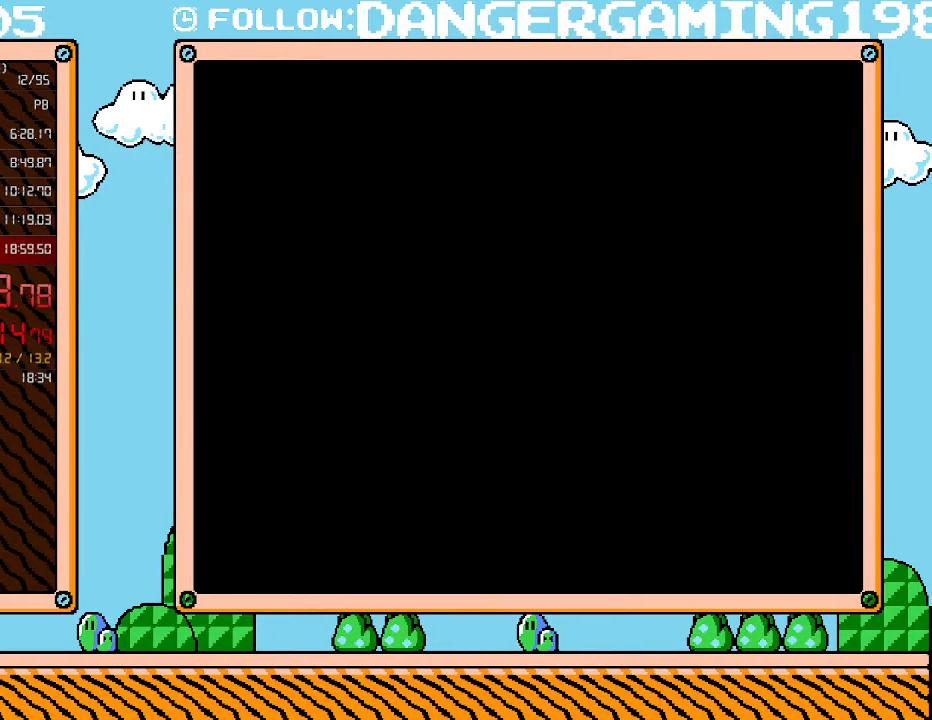
{"buttons": [], "events": []}
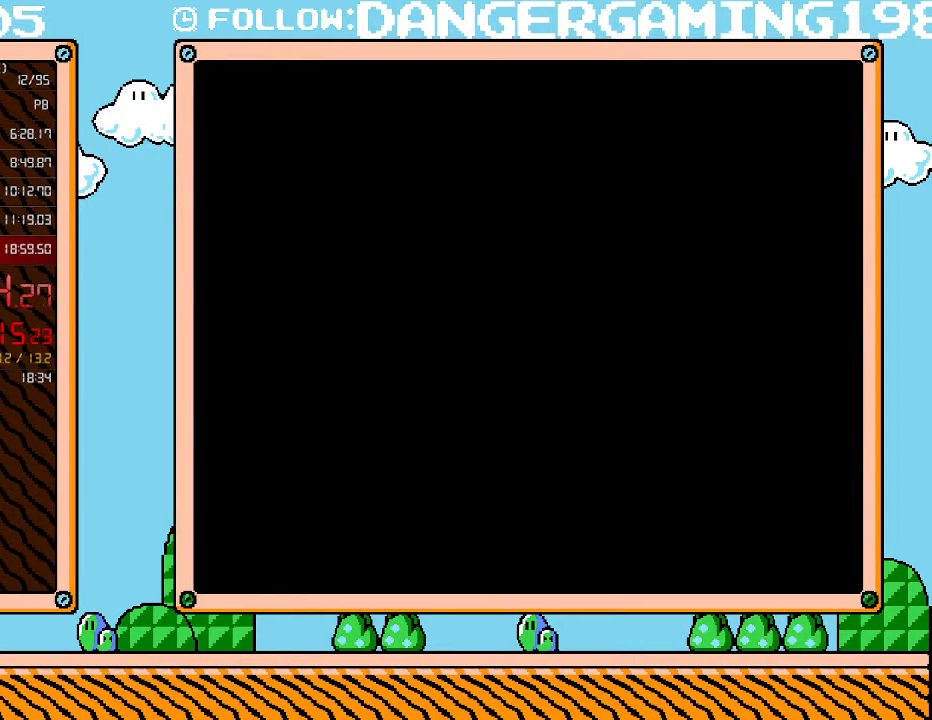
{"buttons": [], "events": []}
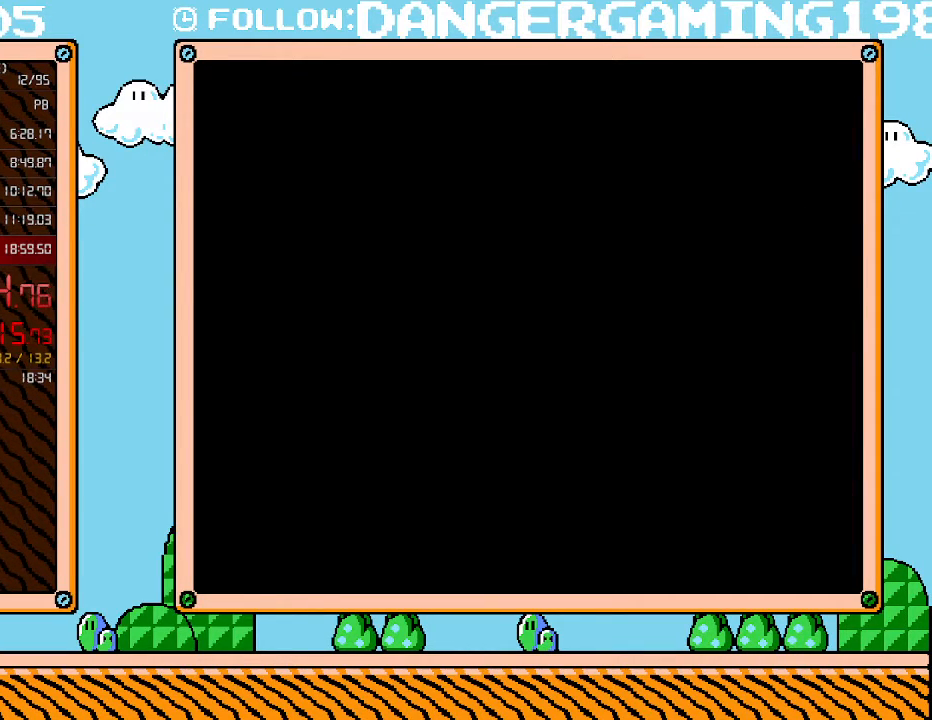
{"buttons": [], "events": []}
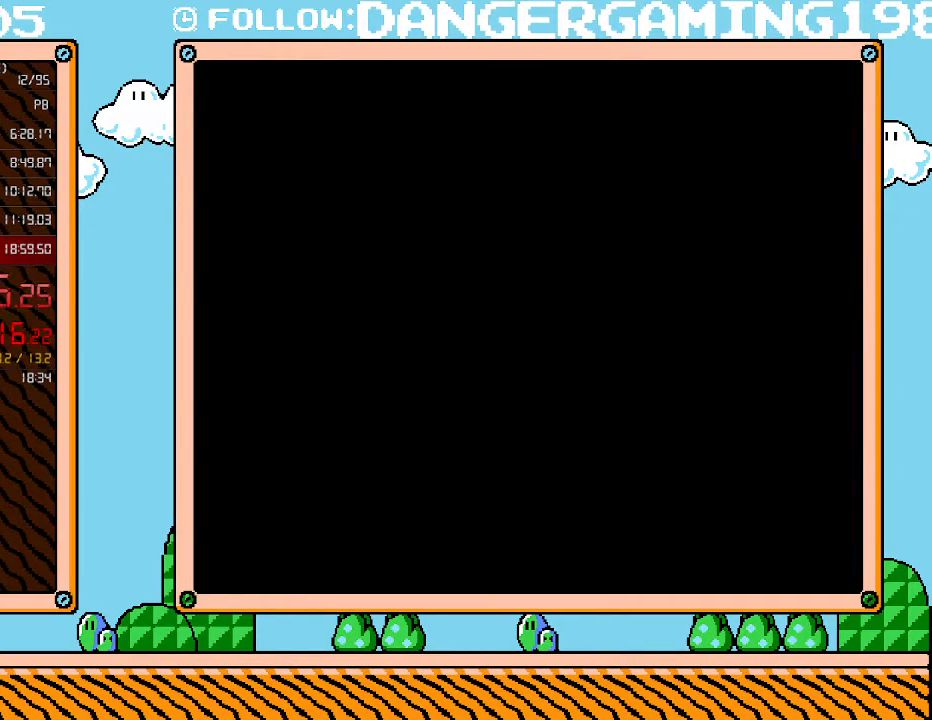
{"buttons": [], "events": []}
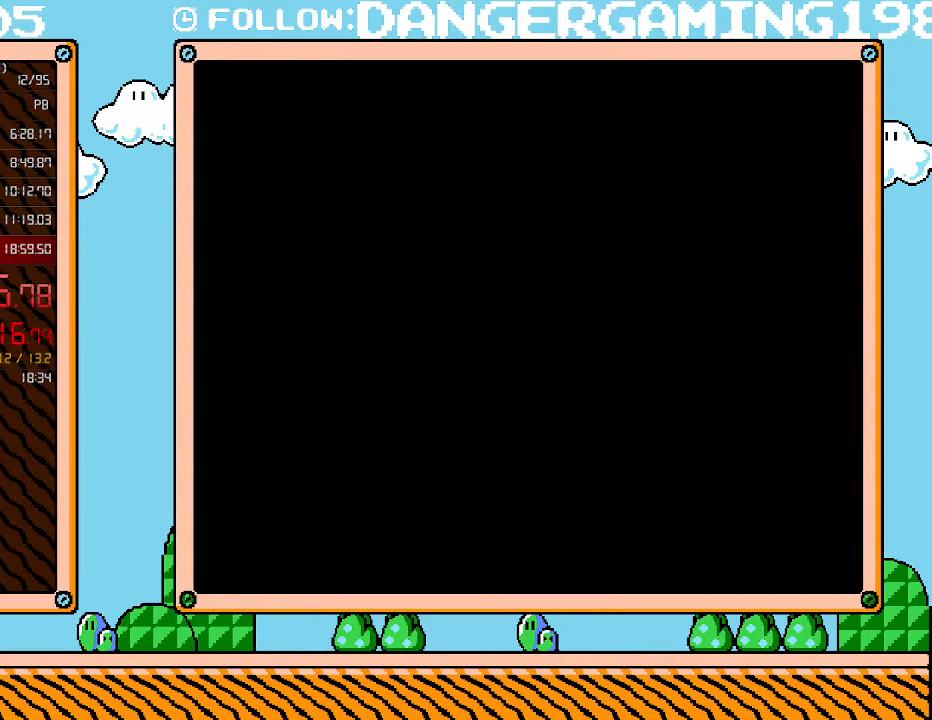
{"buttons": [], "events": []}
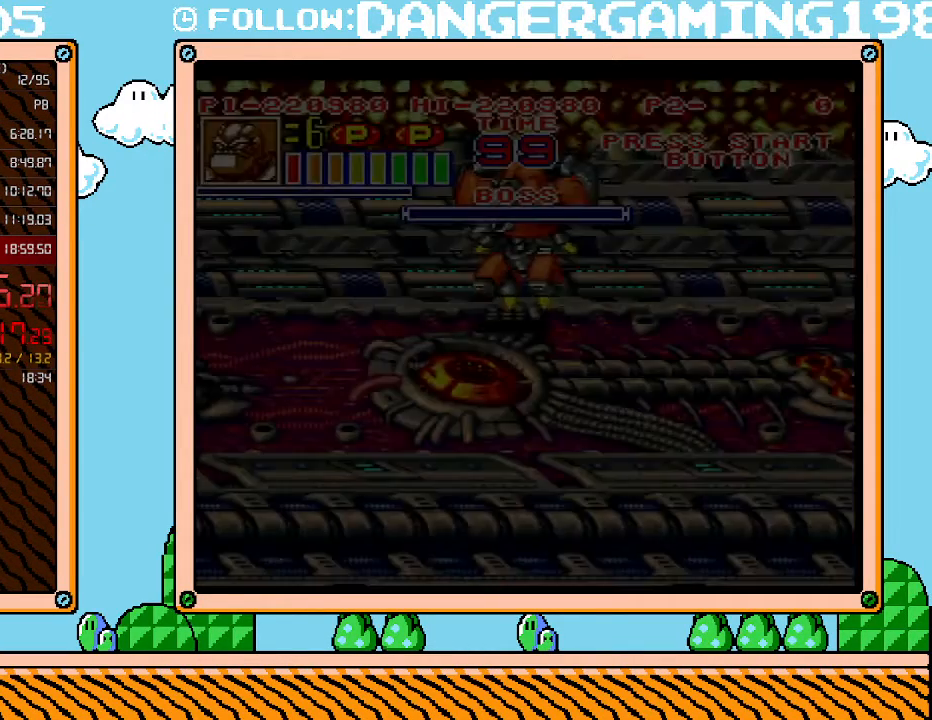
{"buttons": [], "events": []}
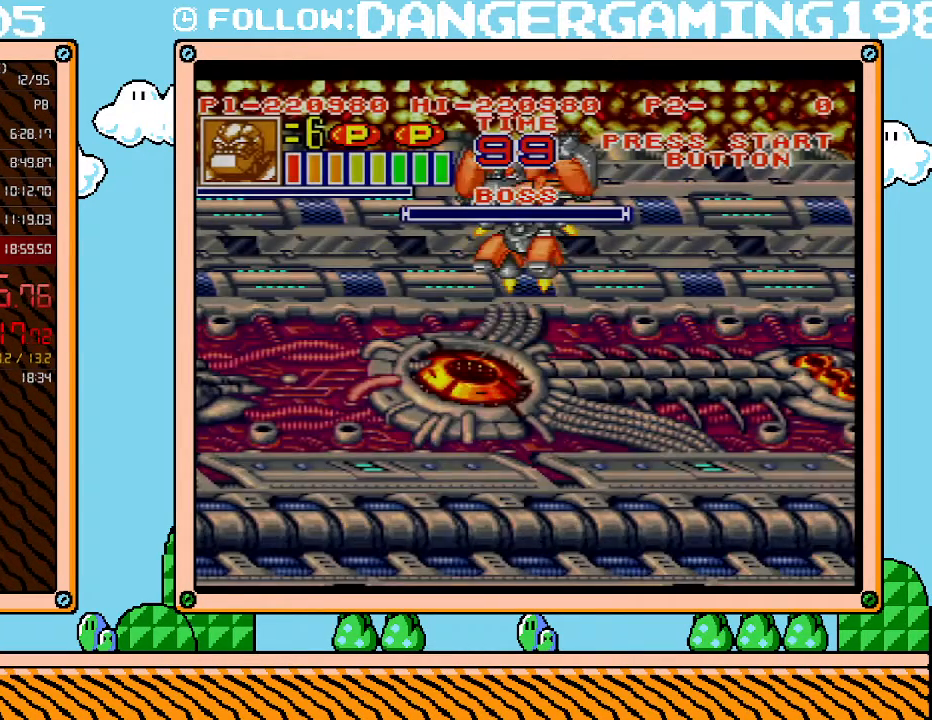
{"buttons": ["X"], "events": [[450, "X", "down"]]}
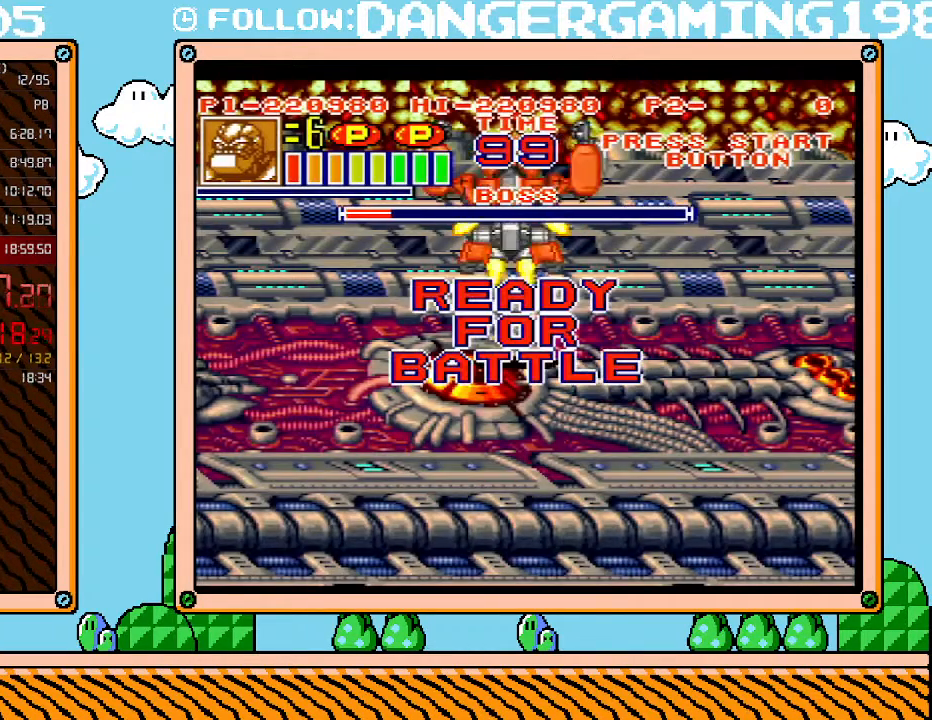
{"buttons": ["X"], "events": [[50, "X", "up"], [400, "X", "down"]]}
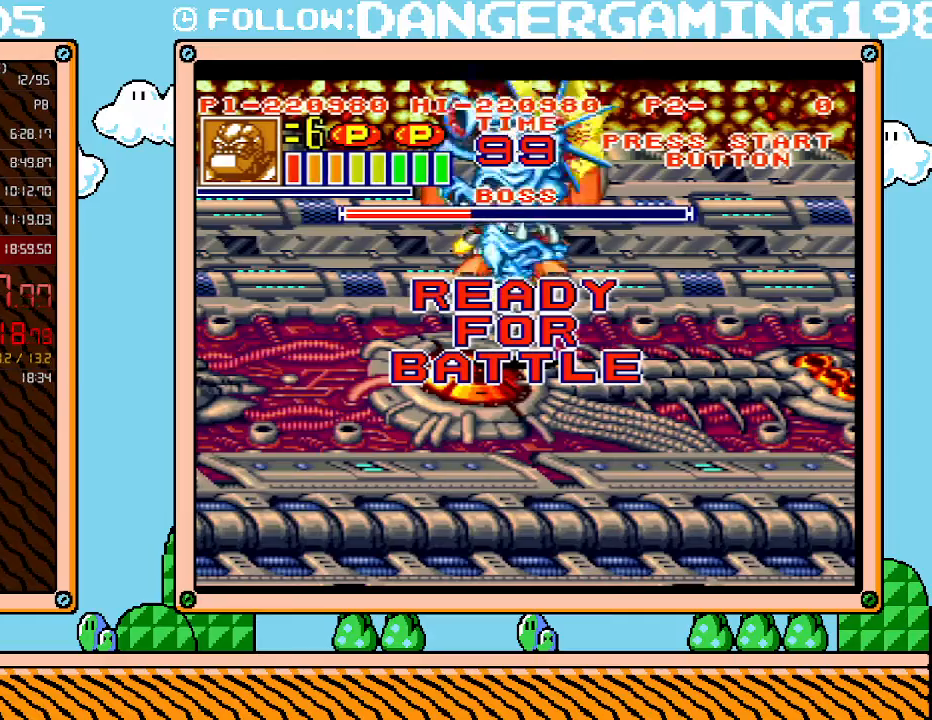
{"buttons": ["X", "DPAD_RIGHT"], "events": [[17, "X", "up"], [83, "X", "down"], [150, "X", "up"], [200, "X", "down"], [267, "X", "up"], [300, "DPAD_RIGHT", "down"], [333, "X", "down"], [400, "X", "up"], [450, "X", "down"]]}
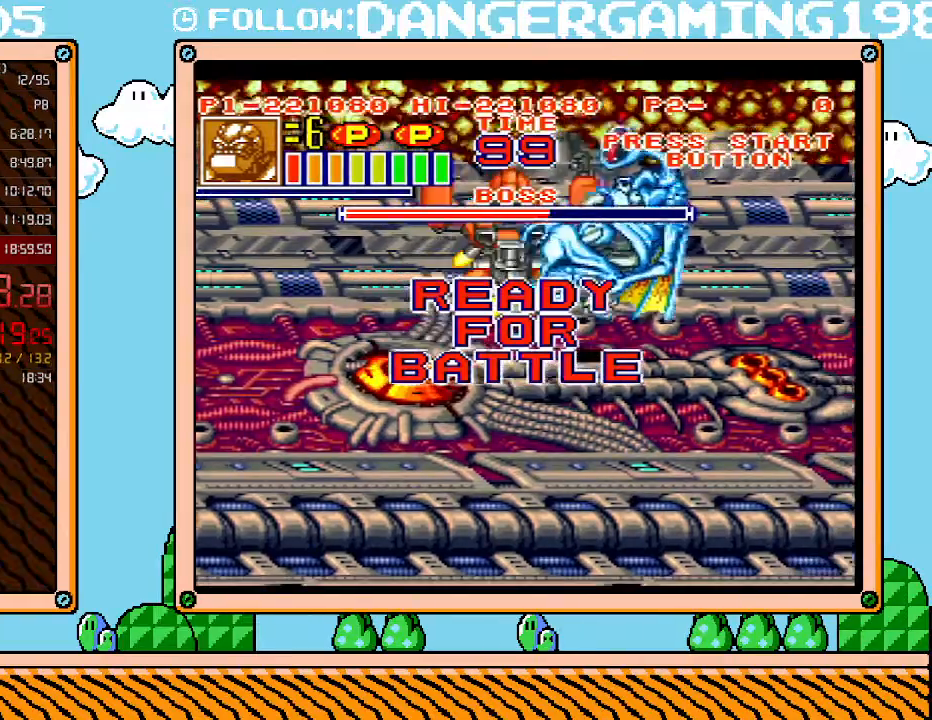
{"buttons": [], "events": [[17, "X", "up"], [83, "X", "down"], [150, "X", "up"], [183, "DPAD_RIGHT", "up"]]}
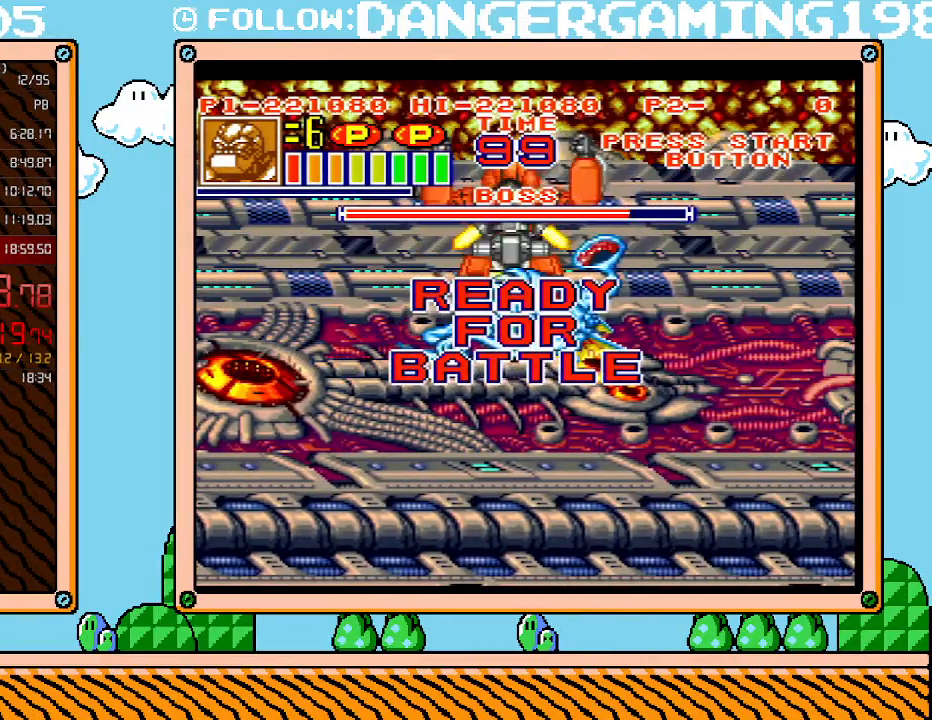
{"buttons": ["X"], "events": [[17, "X", "down"], [117, "X", "up"], [183, "X", "down"], [233, "X", "up"], [300, "X", "down"], [400, "X", "up"], [433, "X", "down"]]}
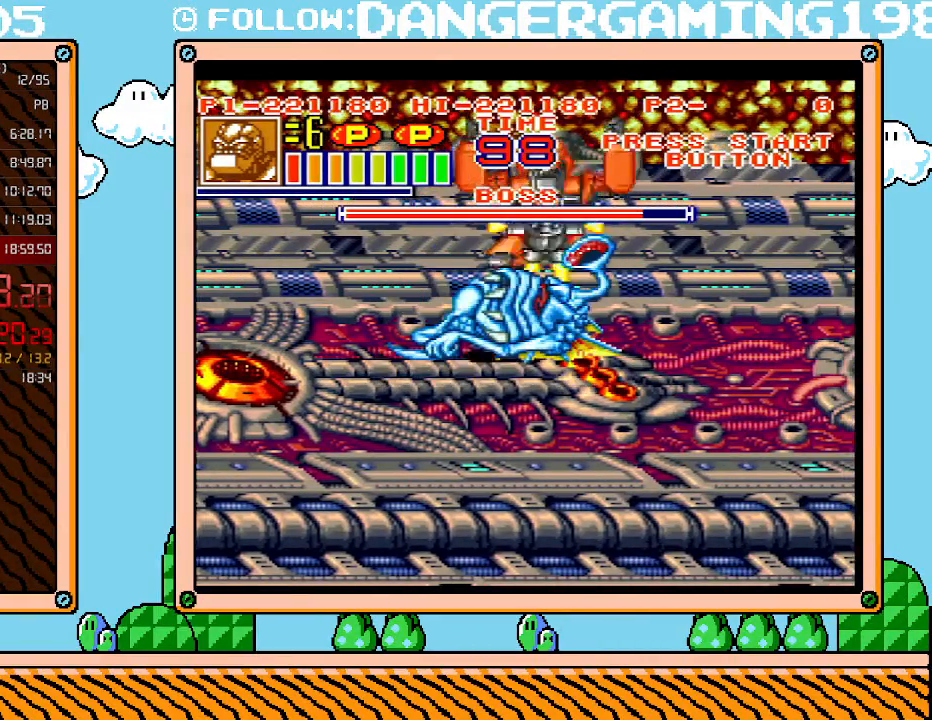
{"buttons": ["X"], "events": [[17, "X", "up"], [83, "X", "down"], [150, "X", "up"], [200, "X", "down"], [267, "X", "up"], [333, "X", "down"], [400, "X", "up"], [467, "X", "down"]]}